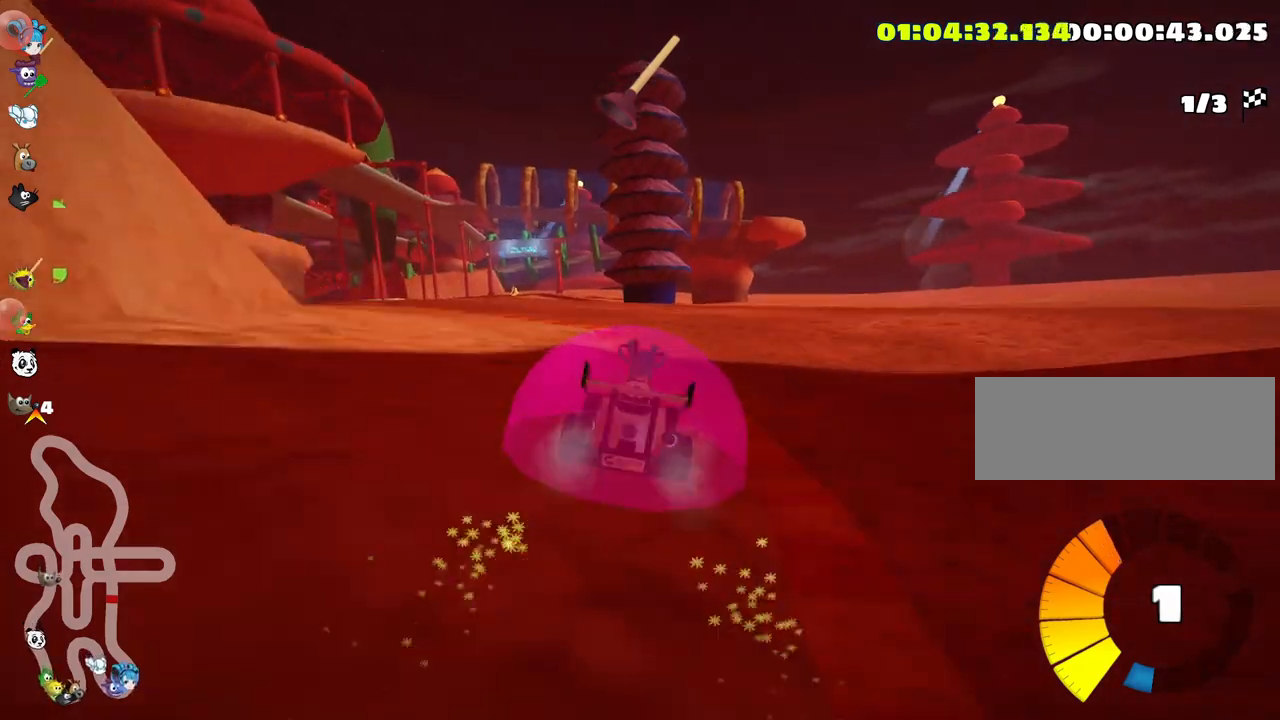
Gameplay with keyboard; each line is a JSON object with the keys held at the frame after it. "events" lists presses ("down") and releases ("up") of "down", "fire", "flag", "left", "look", "nitro", "right", "skid" and "up" between this image and that frame as [ms after this image, input, new state], when the widget could be followed in between. No other keys are recorded. Mouse input is not recorded. Key names are as the overlay labels them; some are game actions (e.g. jump) rather than physical keys.
{"keys": ["right", "skid", "up"], "events": [[83, "right", "up"], [100, "skid", "down"], [133, "left", "down"], [316, "left", "up"], [333, "right", "down"]]}
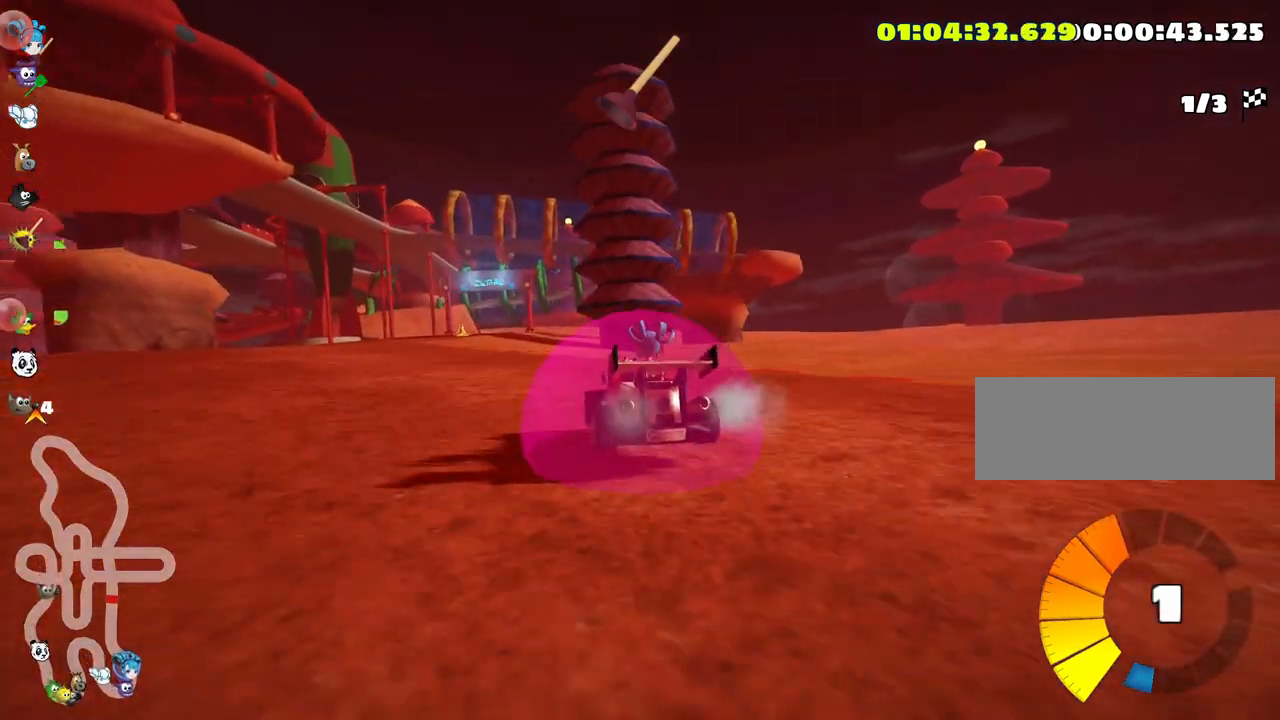
{"keys": ["right", "skid", "up"], "events": [[333, "fire", "down"], [483, "fire", "up"]]}
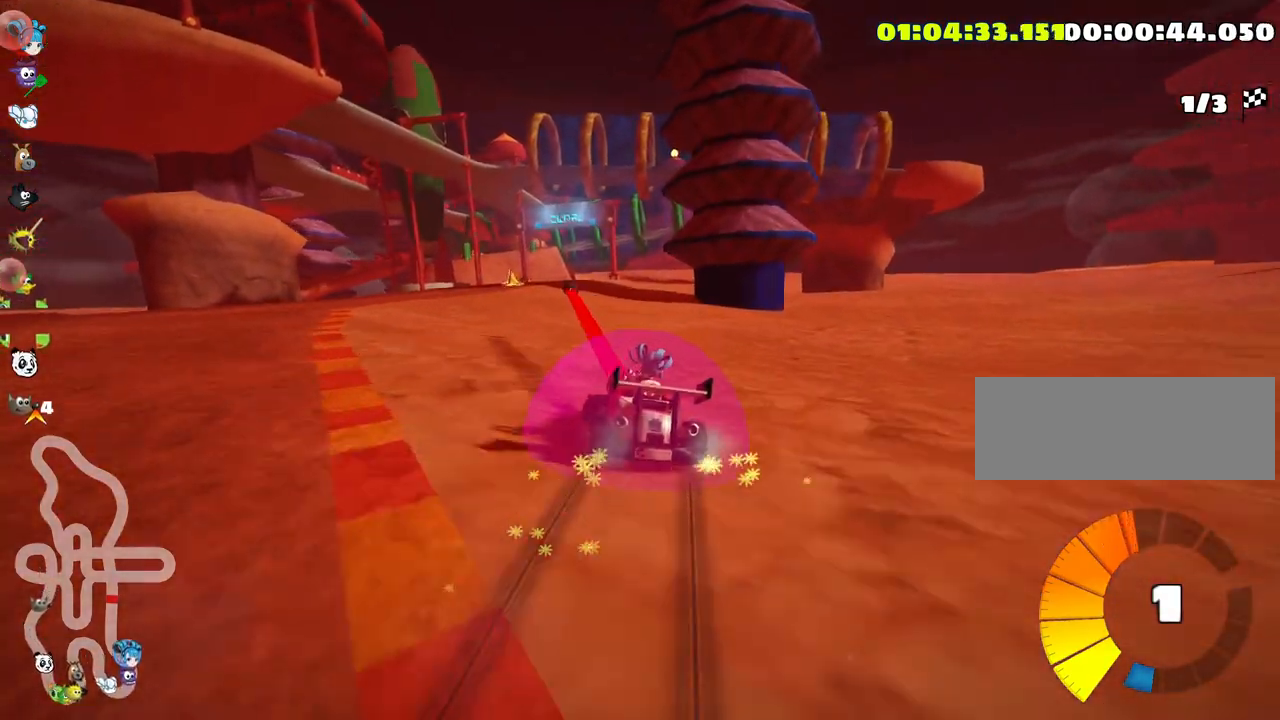
{"keys": ["right", "skid", "up"], "events": []}
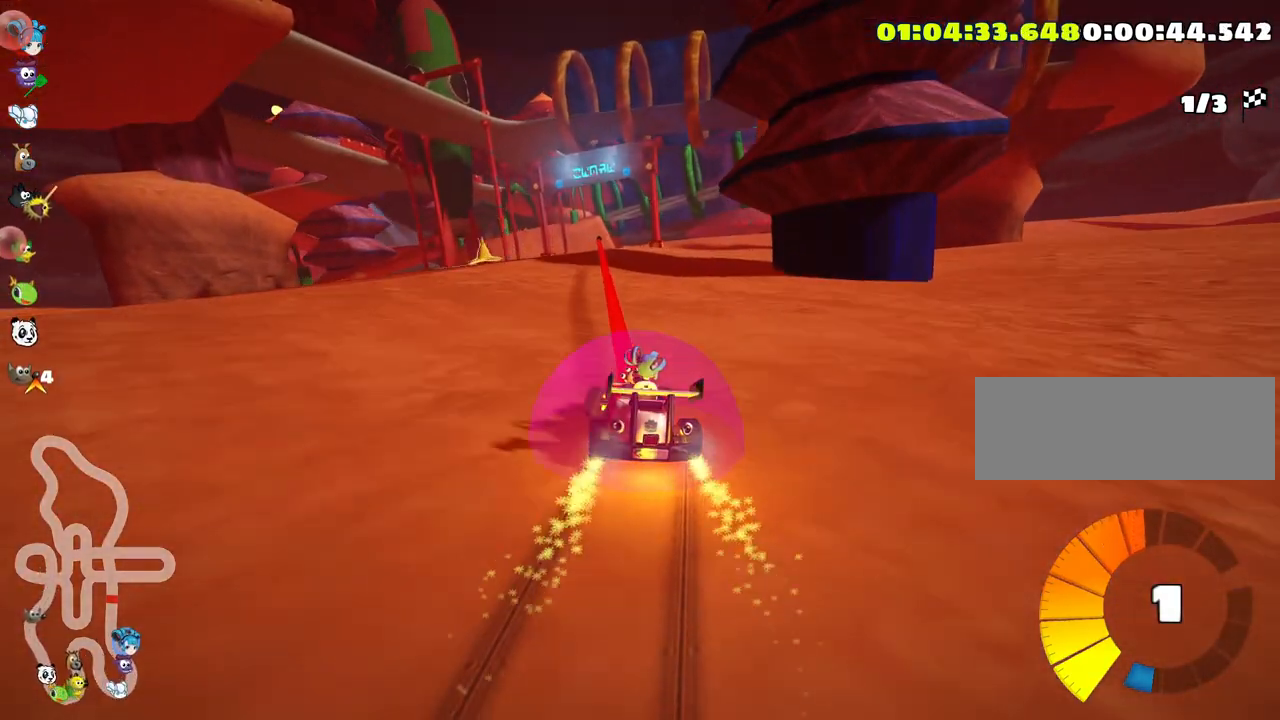
{"keys": ["right", "up"], "events": [[283, "skid", "up"]]}
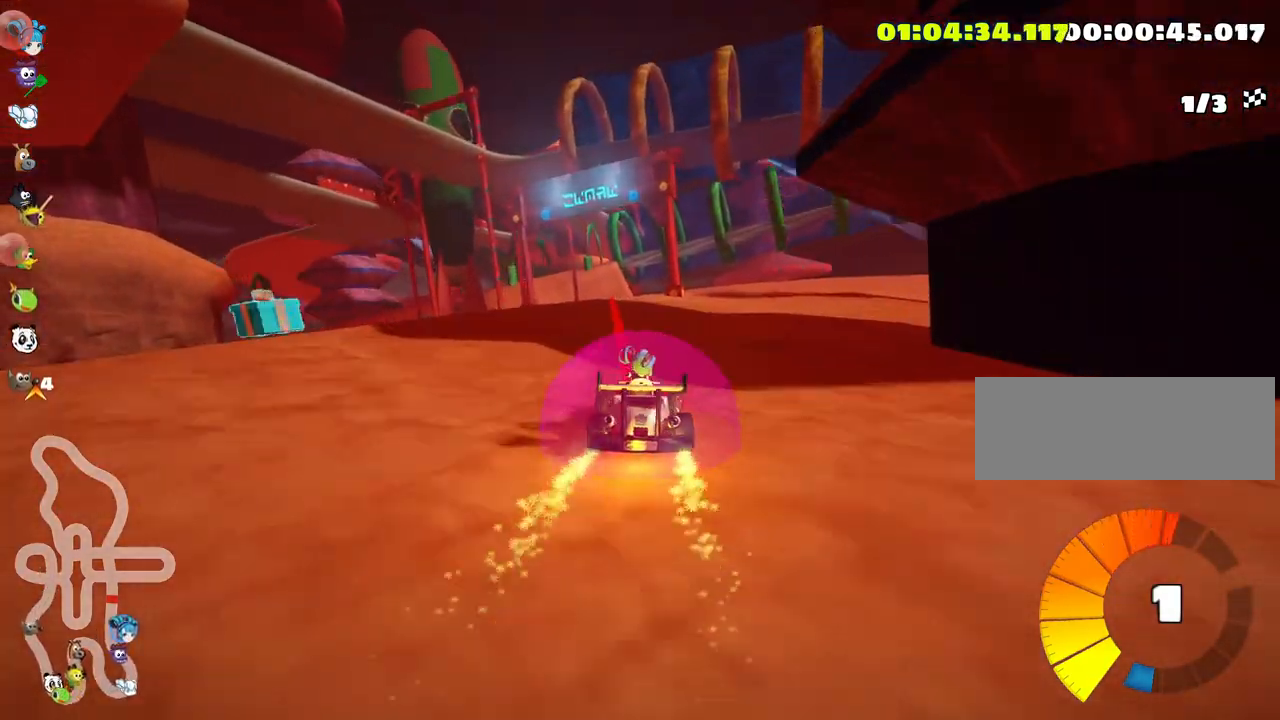
{"keys": ["up"], "events": [[33, "right", "up"]]}
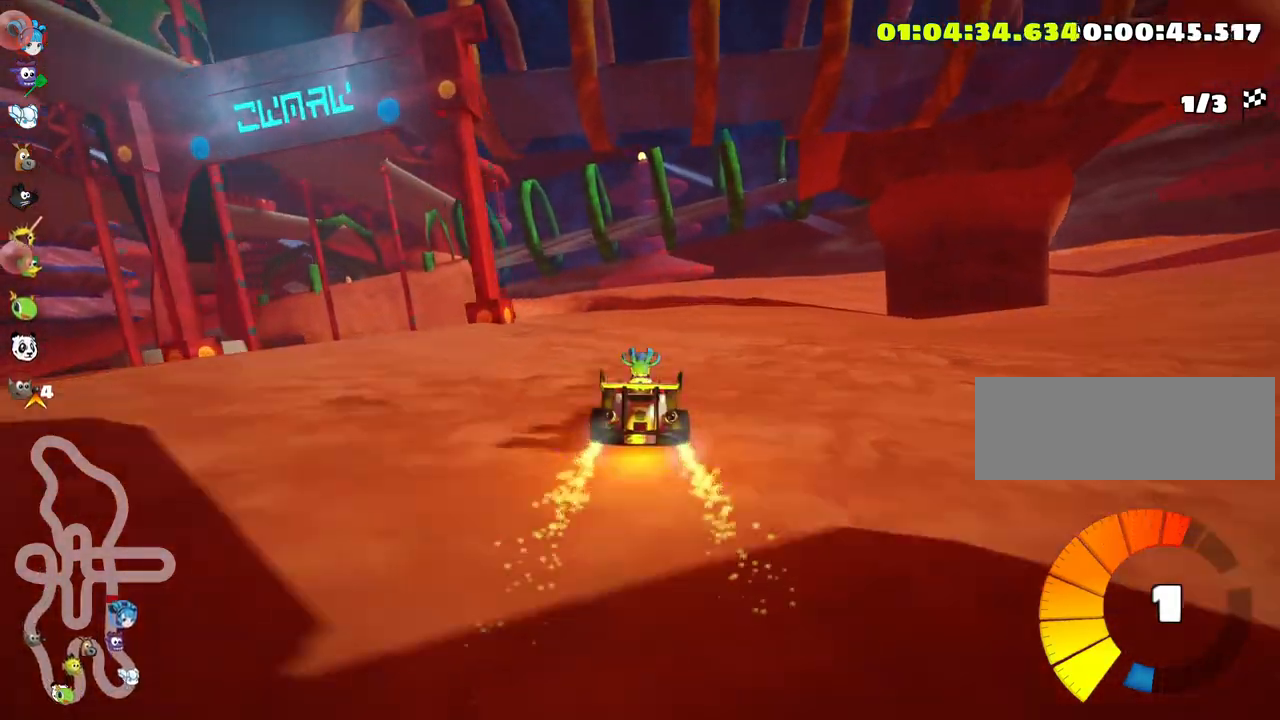
{"keys": ["left", "up"], "events": [[400, "left", "down"]]}
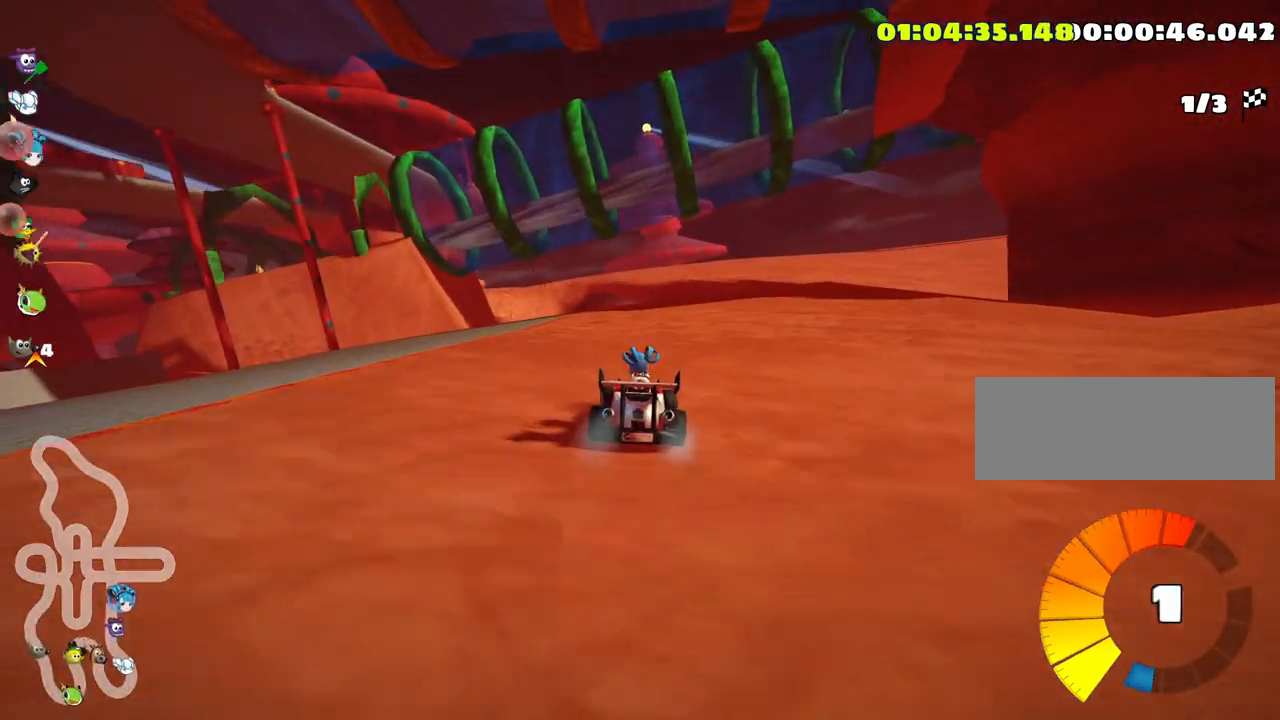
{"keys": ["up"], "events": [[183, "left", "up"]]}
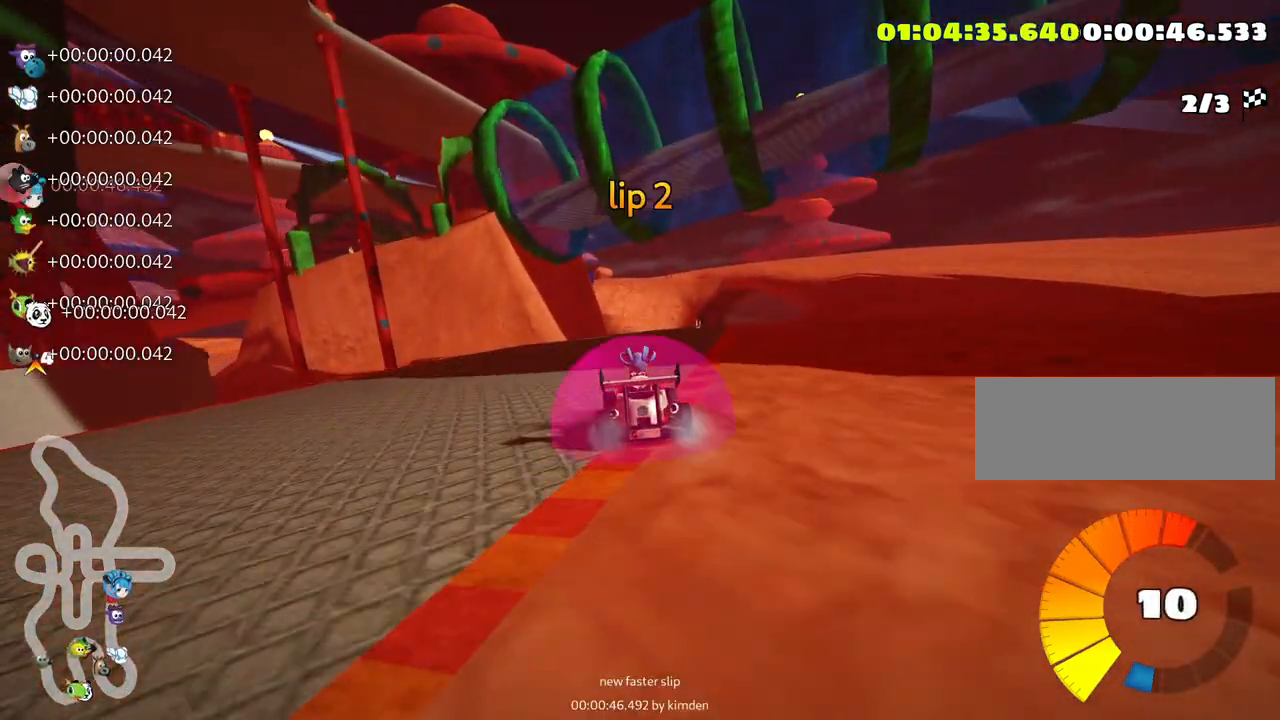
{"keys": ["skid", "up"], "events": [[100, "skid", "down"], [116, "right", "down"], [266, "right", "up"]]}
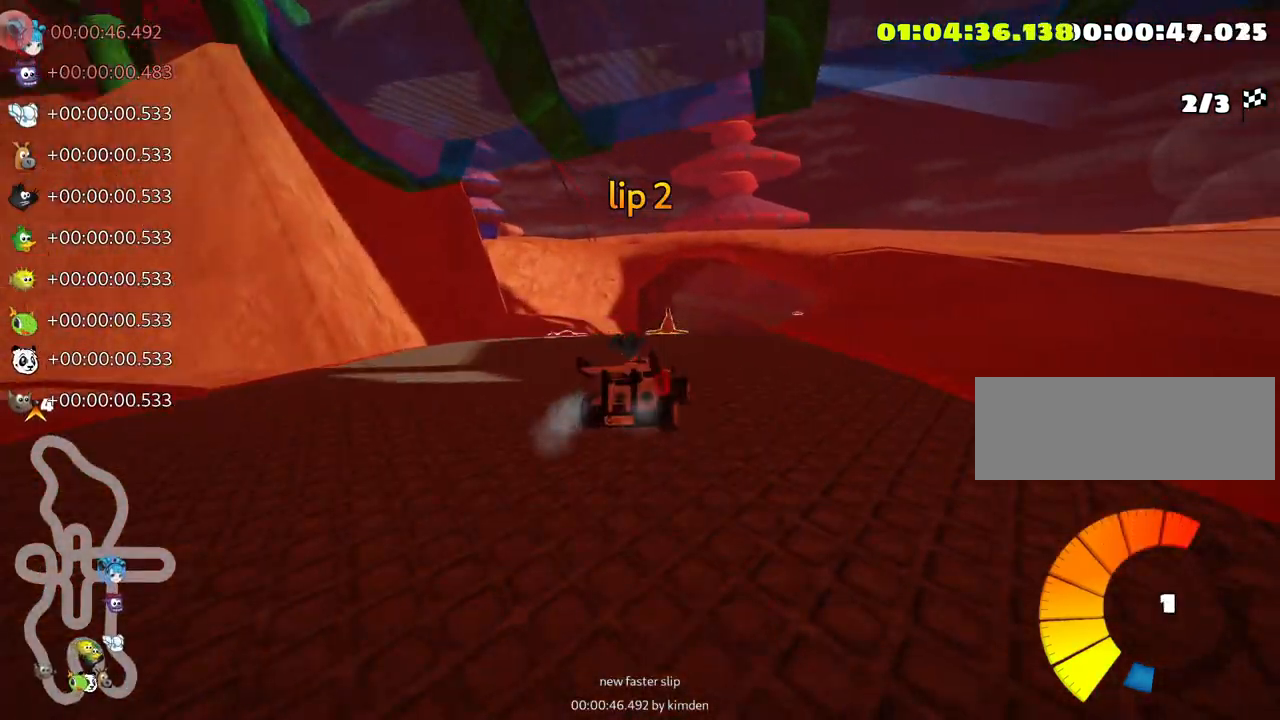
{"keys": ["left", "skid", "up"], "events": [[83, "up", "up"], [350, "left", "down"], [416, "up", "down"]]}
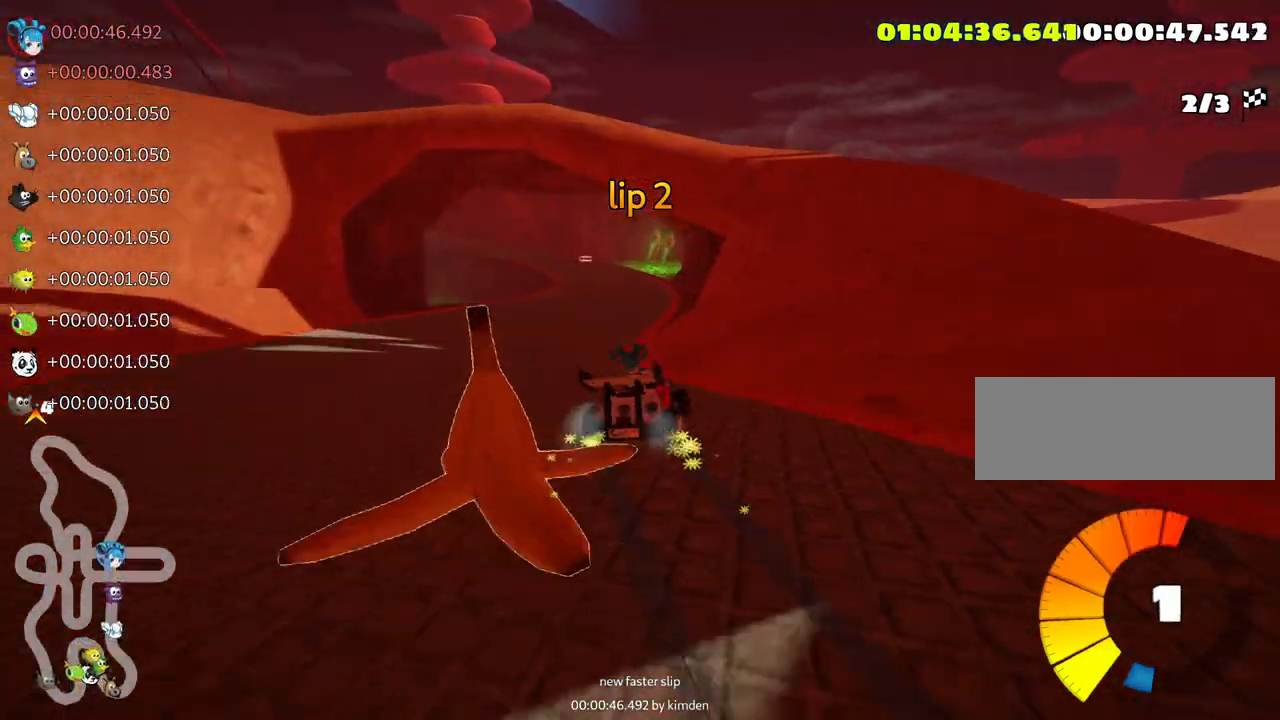
{"keys": ["left", "up"], "events": [[433, "skid", "up"]]}
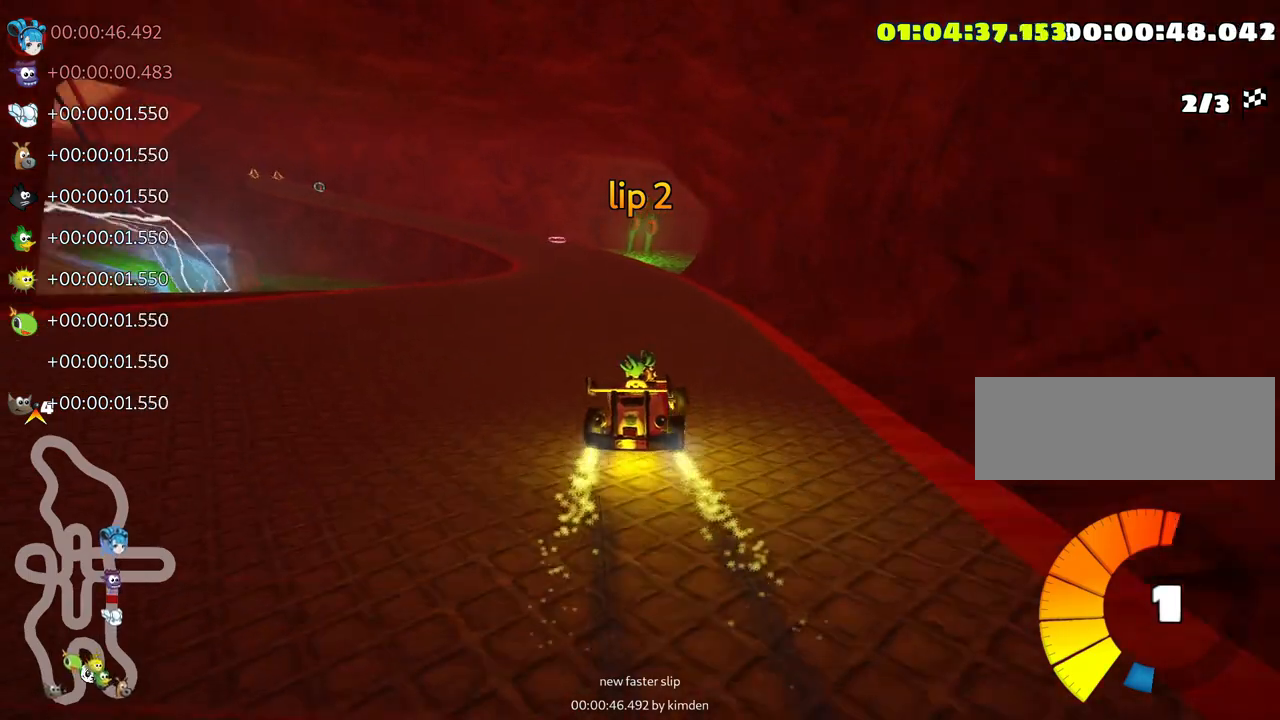
{"keys": ["up"], "events": [[116, "left", "up"]]}
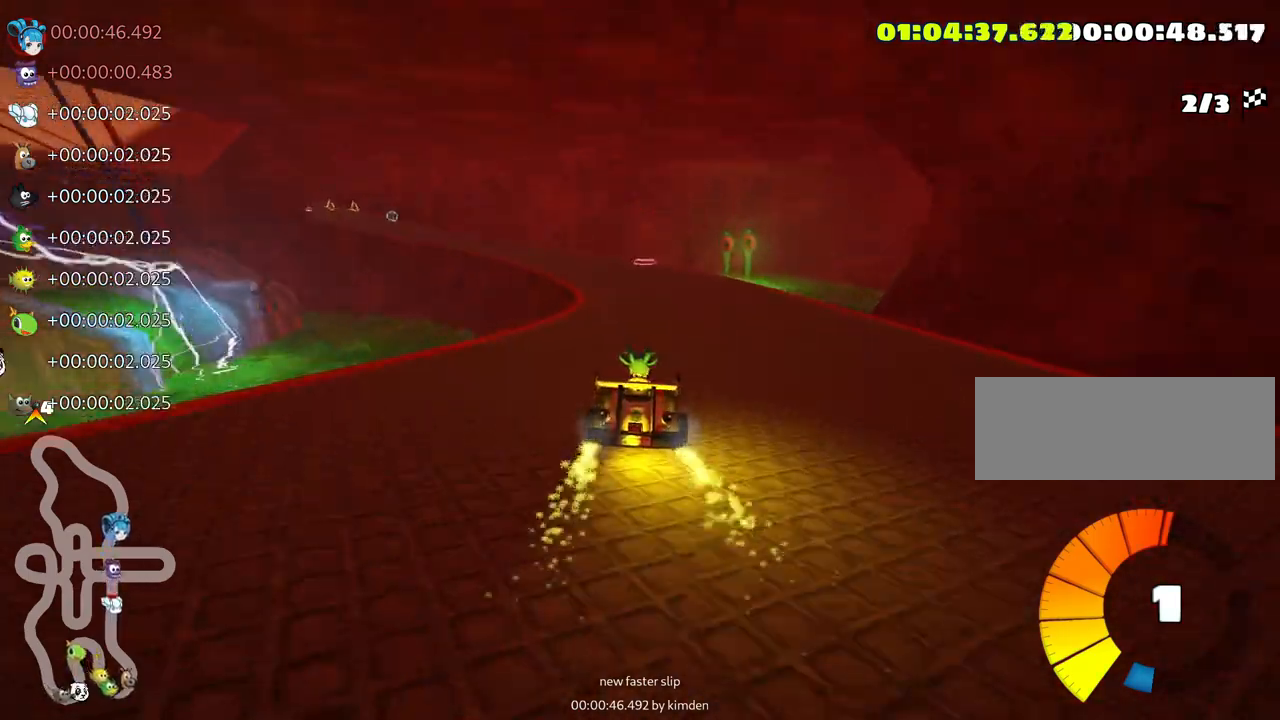
{"keys": ["skid", "up"], "events": [[233, "skid", "down"], [250, "left", "down"], [416, "left", "up"]]}
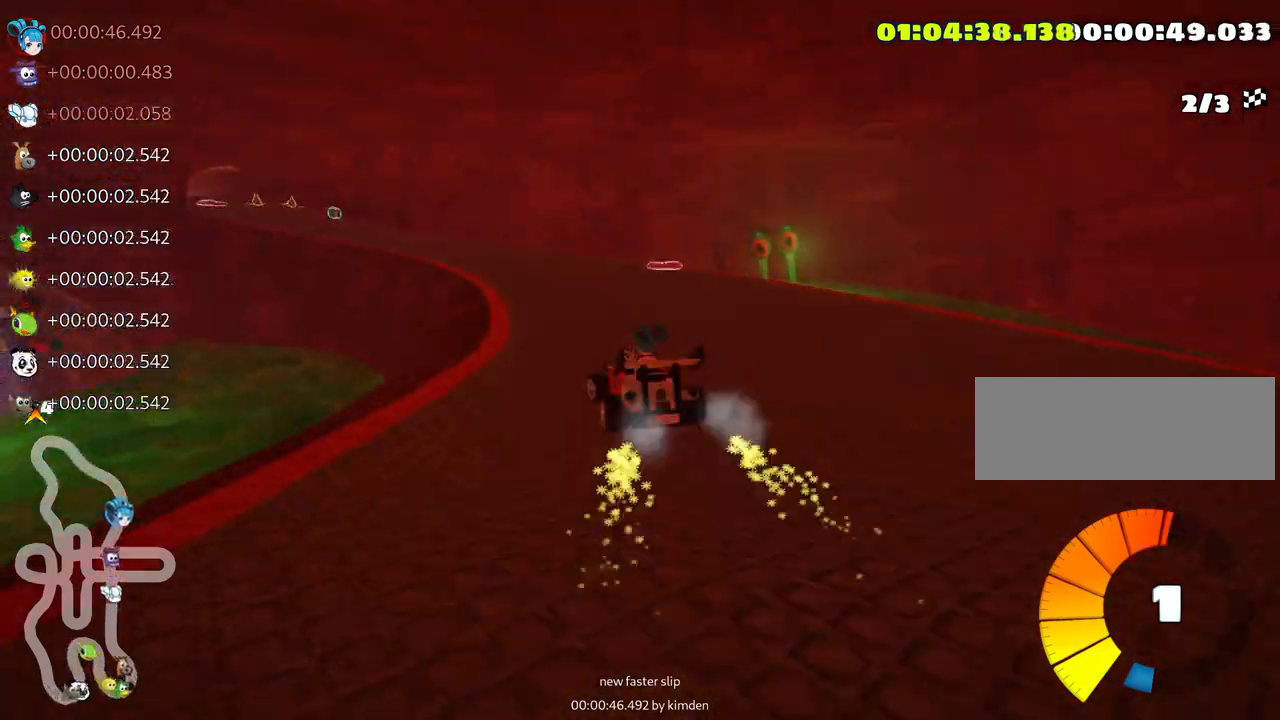
{"keys": ["left", "skid", "up"], "events": [[266, "left", "down"]]}
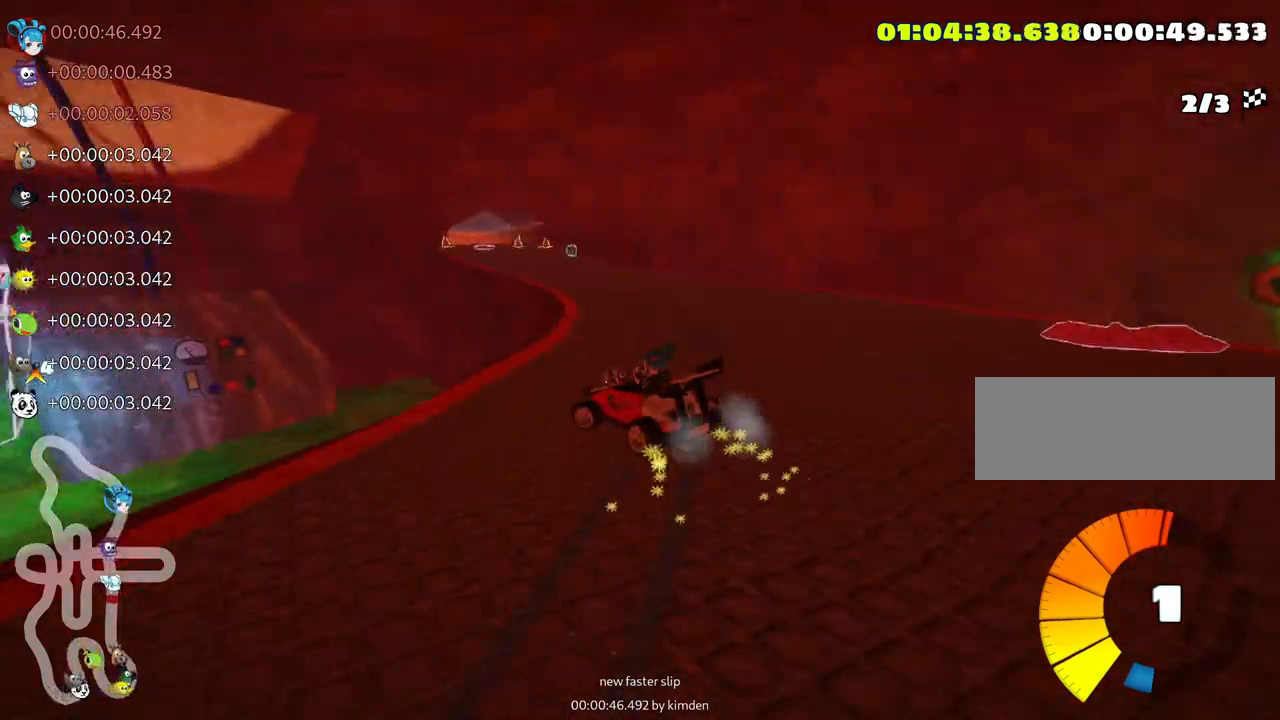
{"keys": ["right", "skid", "up"], "events": [[16, "left", "up"], [483, "right", "down"]]}
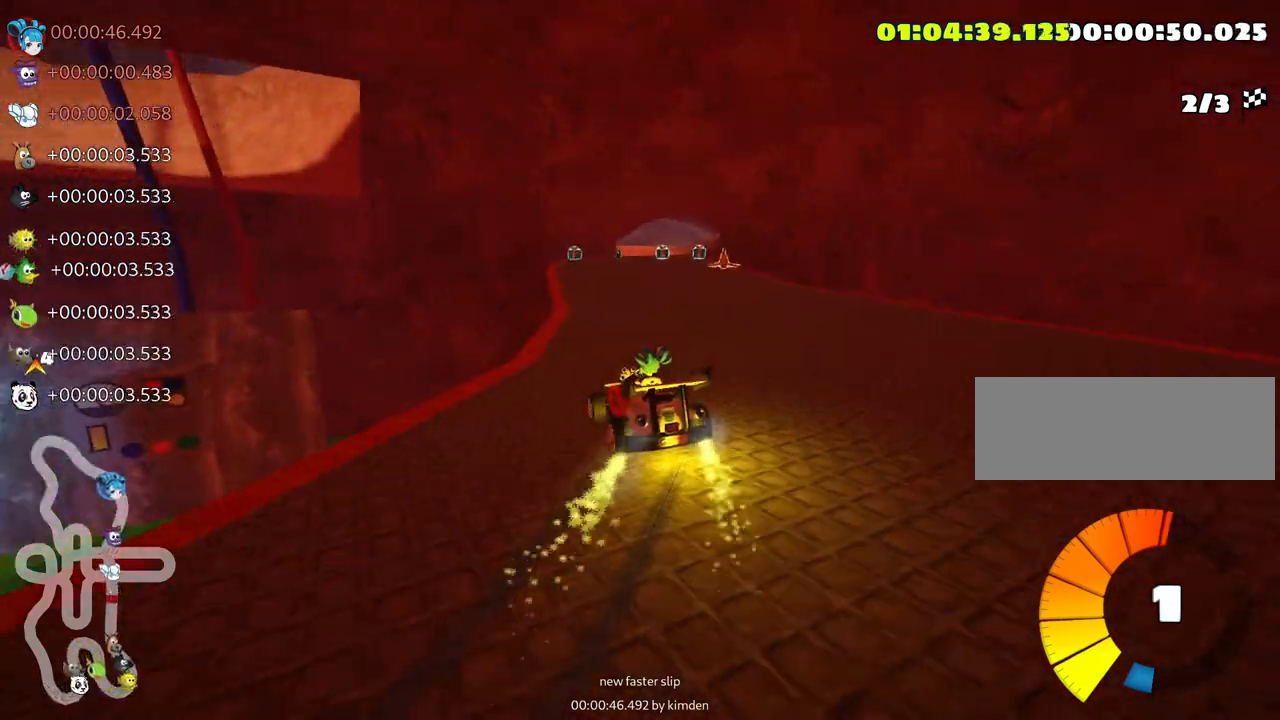
{"keys": ["right", "skid", "up"], "events": []}
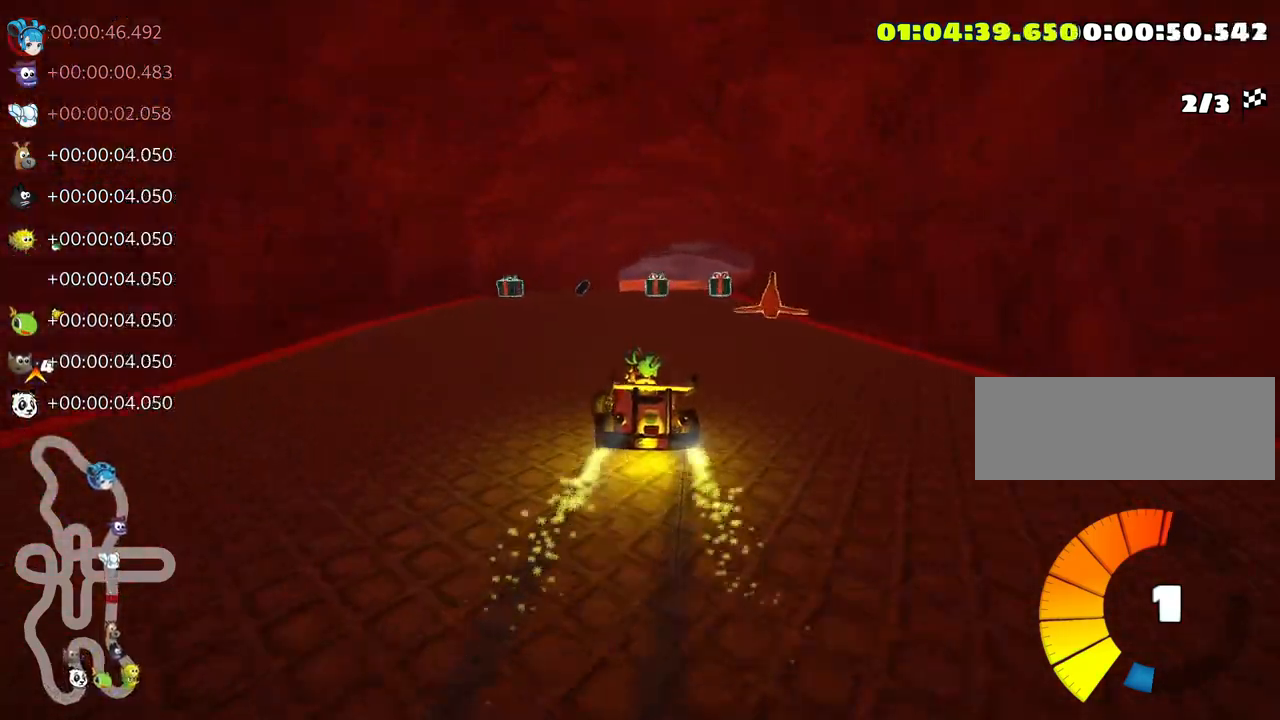
{"keys": ["up"], "events": [[383, "skid", "up"], [483, "right", "up"]]}
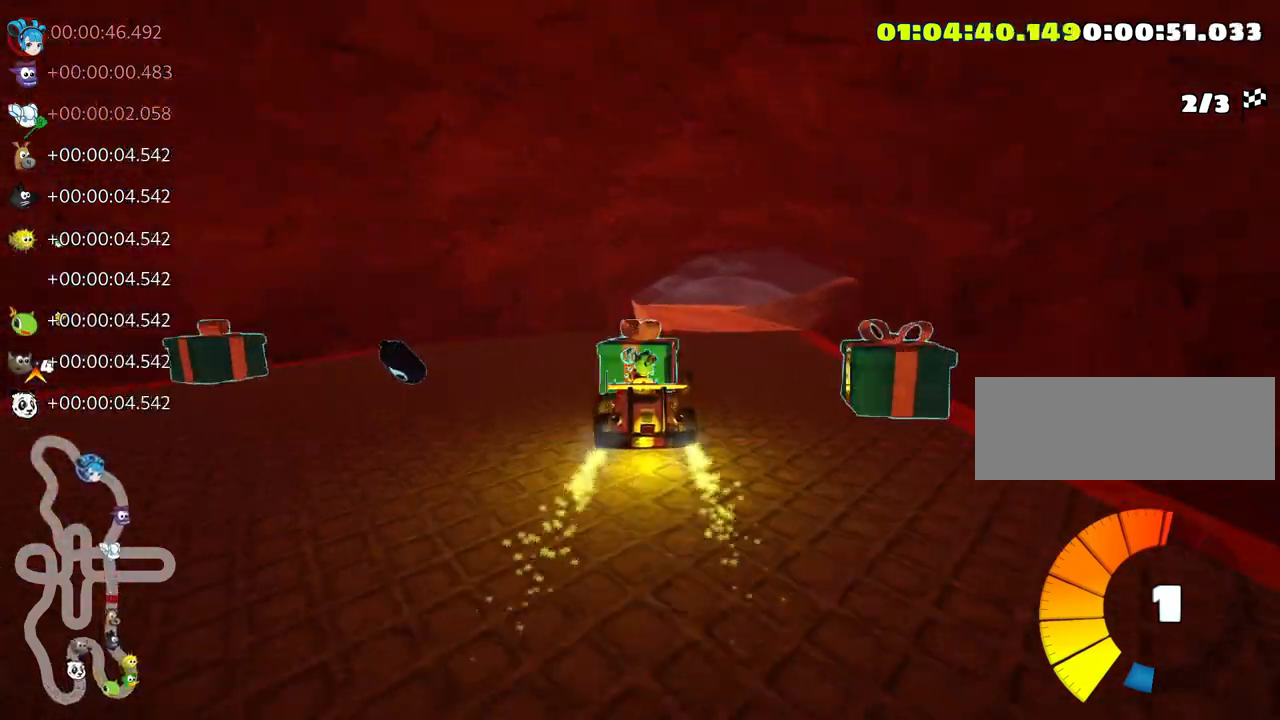
{"keys": ["right", "up"], "events": [[283, "right", "down"]]}
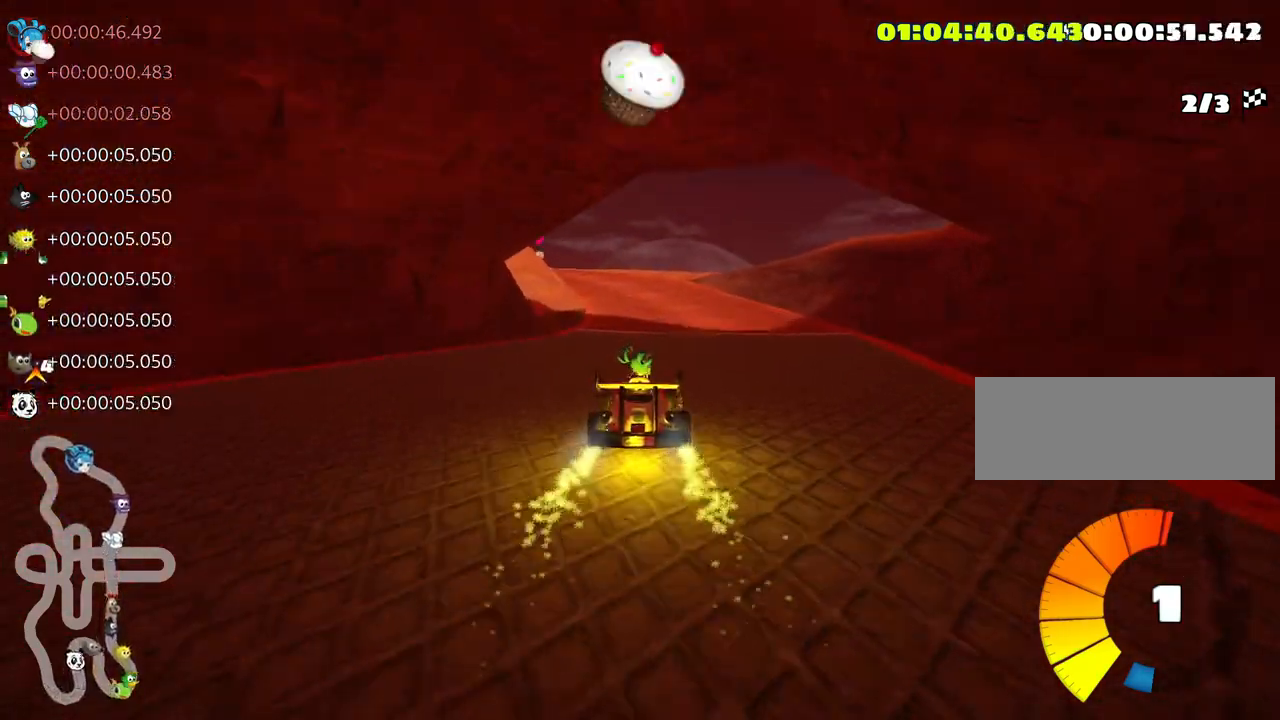
{"keys": ["skid", "up"], "events": [[66, "right", "up"], [116, "skid", "down"], [133, "left", "down"], [433, "left", "up"]]}
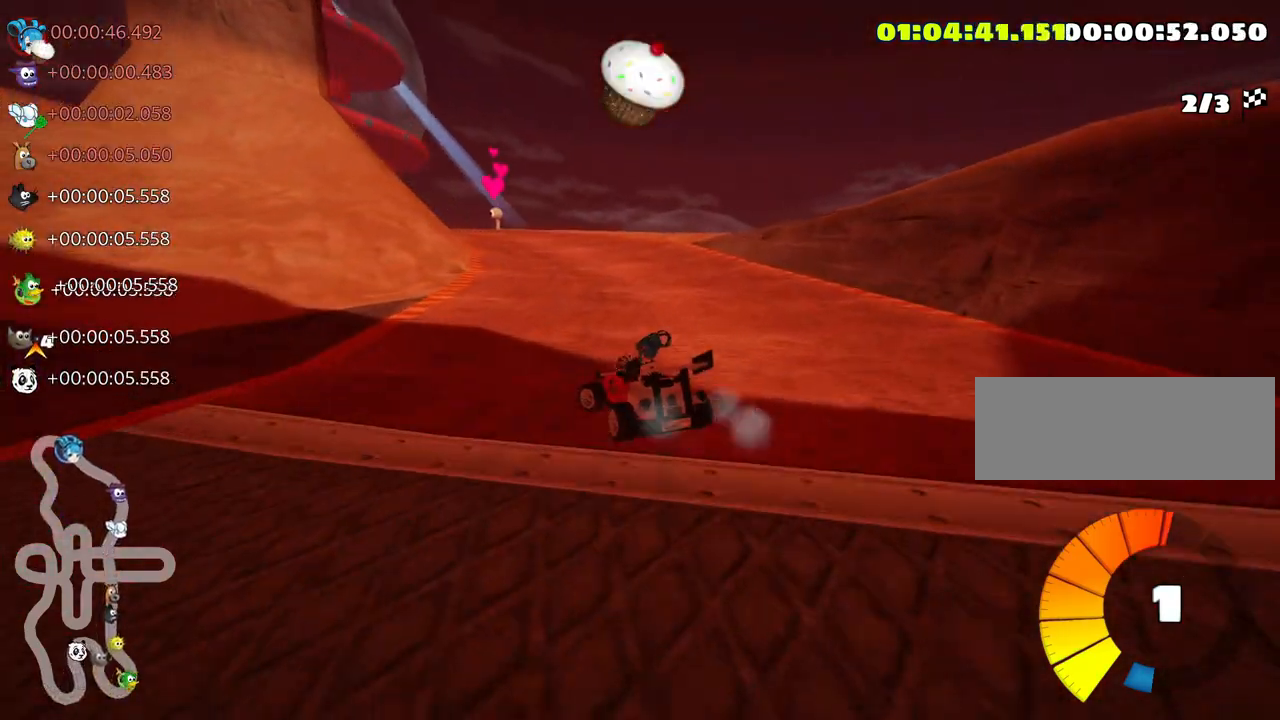
{"keys": ["left", "skid", "up"], "events": [[416, "left", "down"]]}
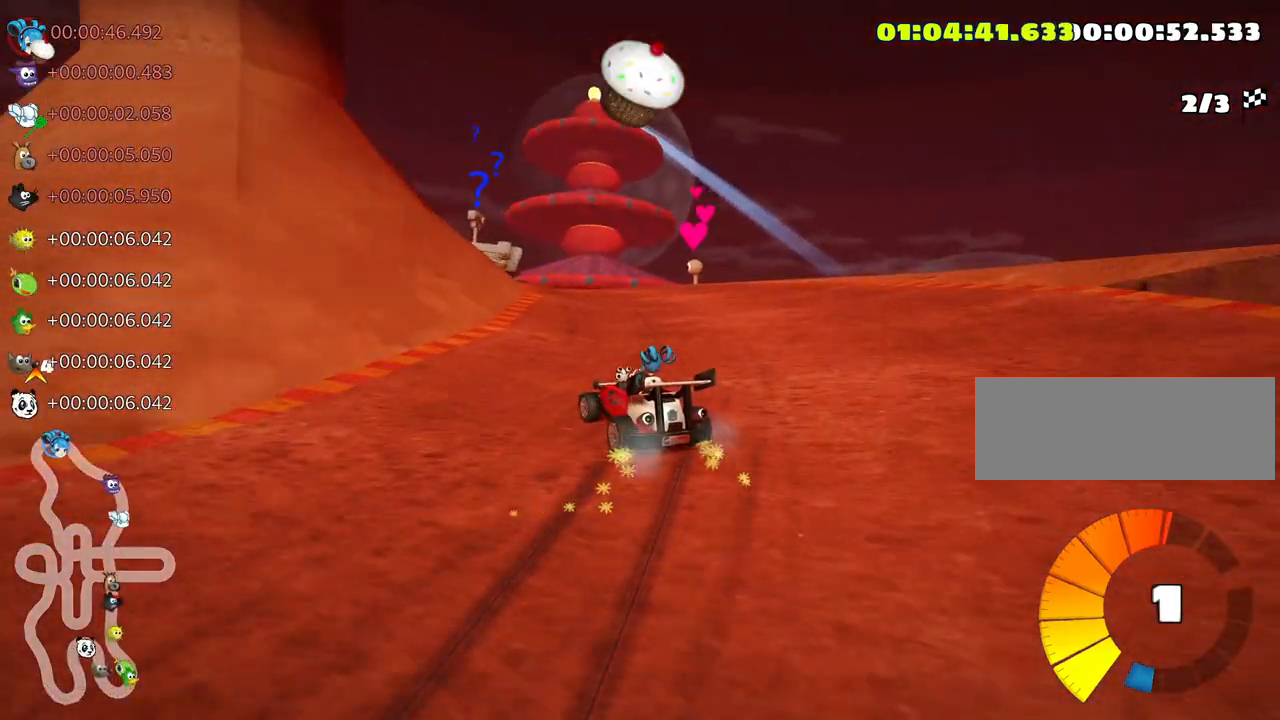
{"keys": ["left", "skid"], "events": [[316, "up", "up"]]}
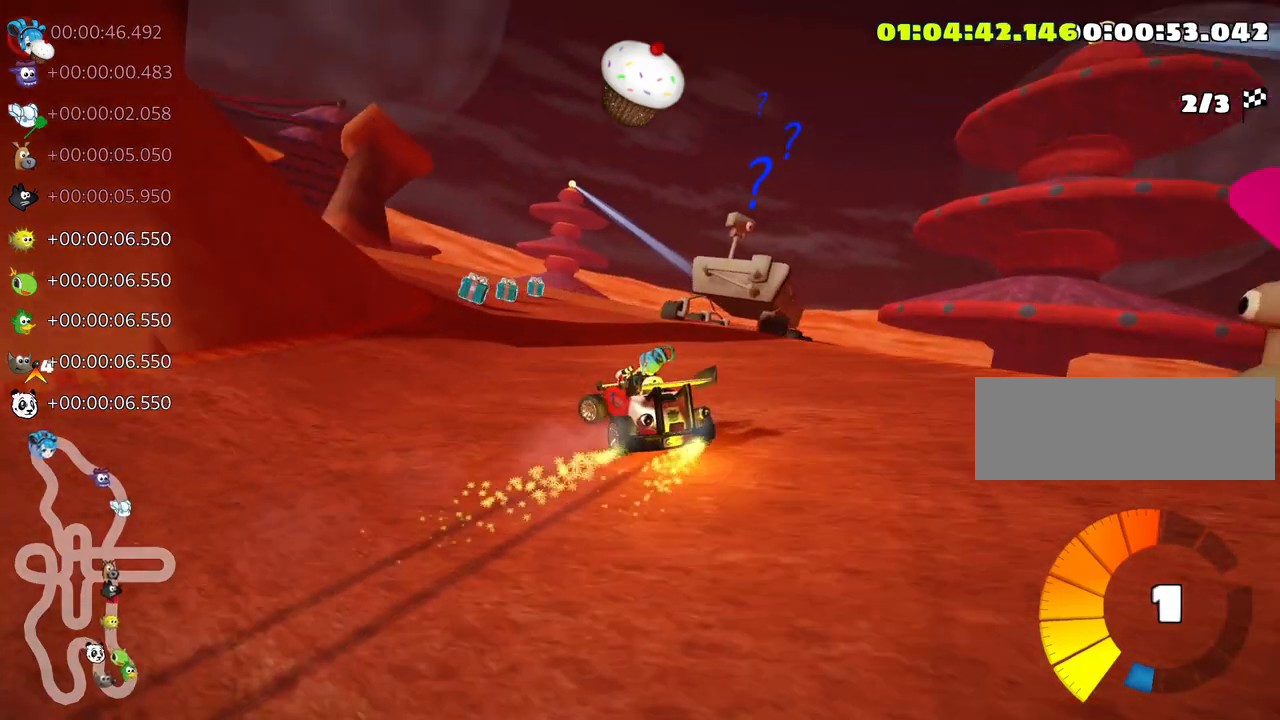
{"keys": ["left"], "events": [[66, "skid", "up"], [316, "left", "up"], [433, "left", "down"]]}
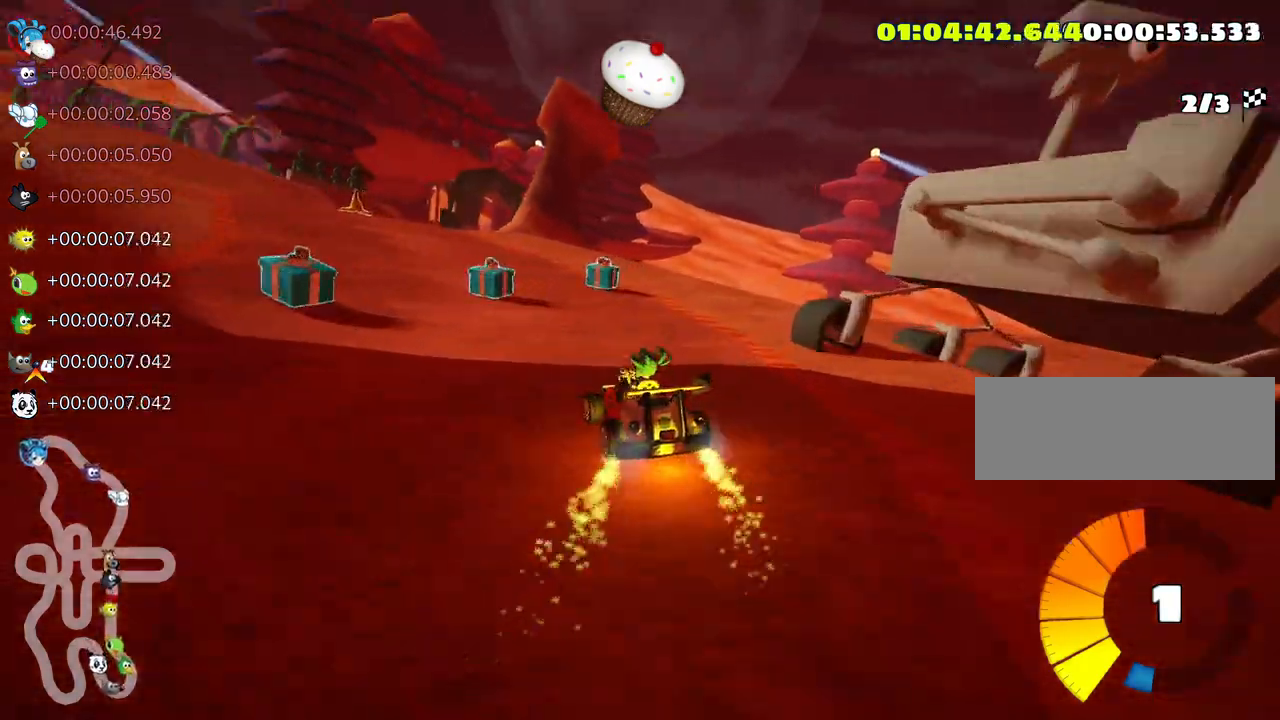
{"keys": ["right", "skid"], "events": [[300, "left", "up"], [416, "skid", "down"], [433, "right", "down"]]}
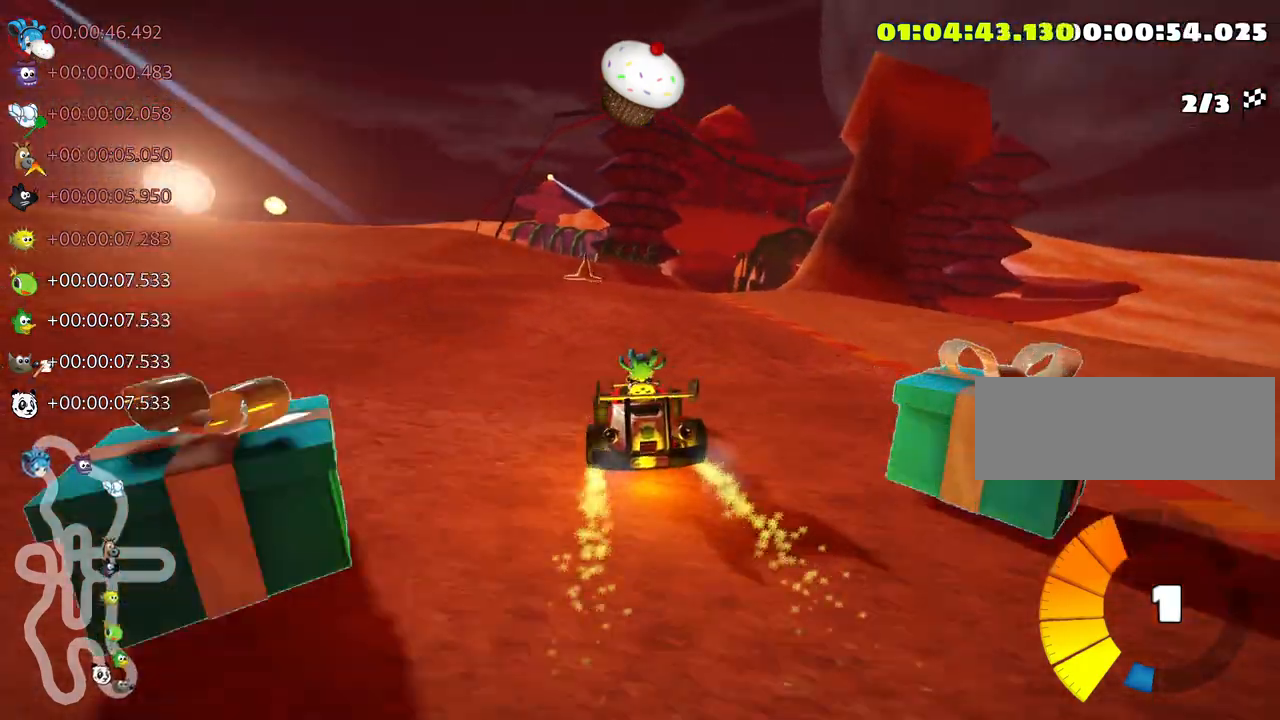
{"keys": ["left", "skid"], "events": [[133, "right", "up"], [283, "left", "down"]]}
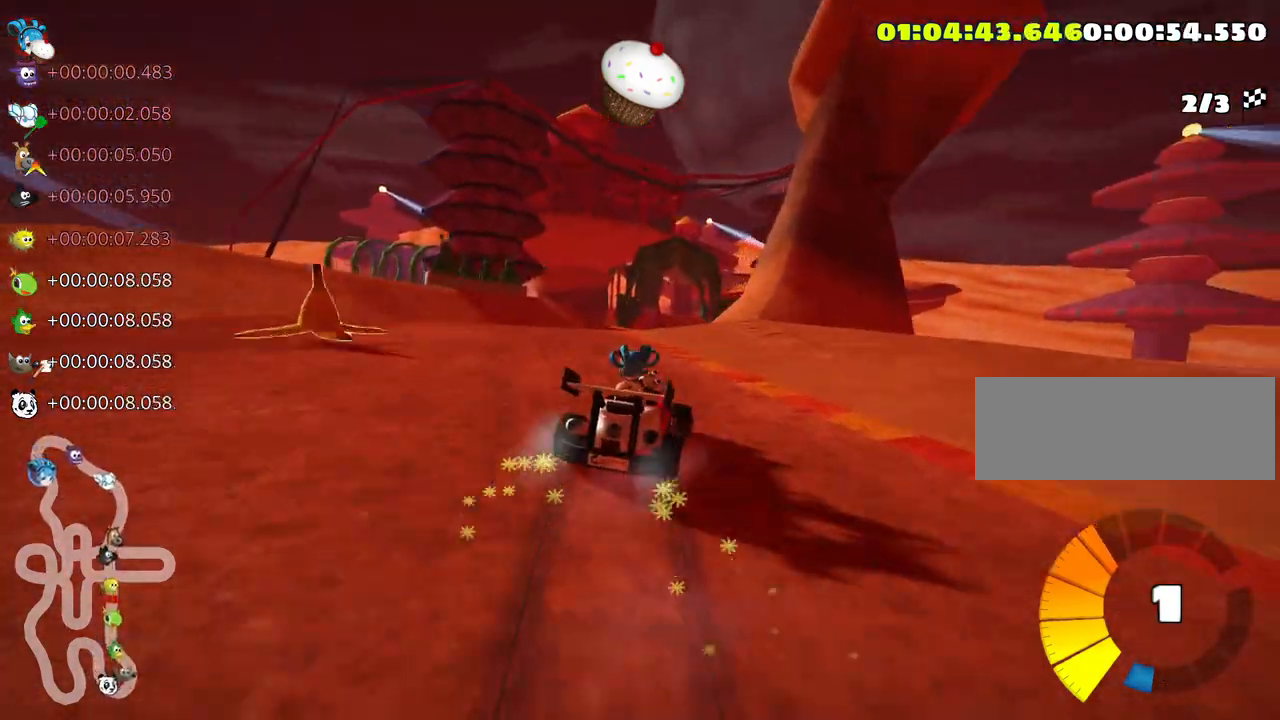
{"keys": ["left", "skid"], "events": []}
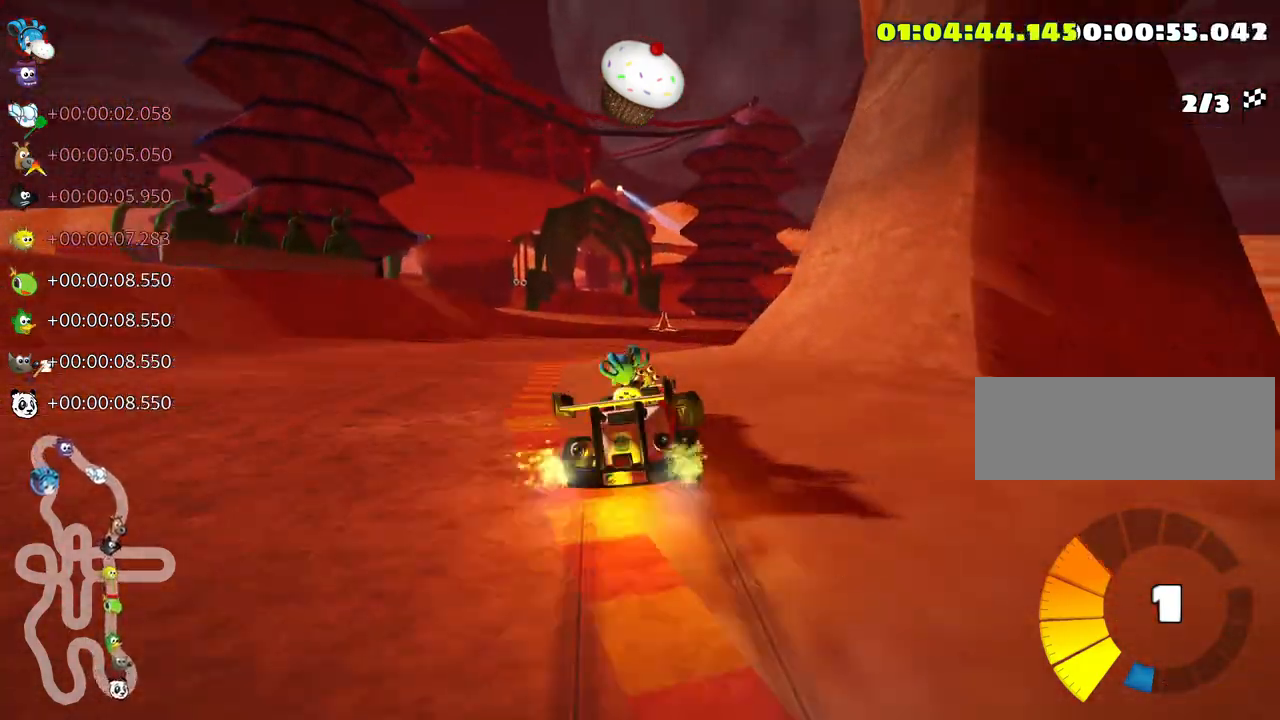
{"keys": ["up"], "events": [[116, "skid", "up"], [166, "up", "down"], [300, "left", "up"]]}
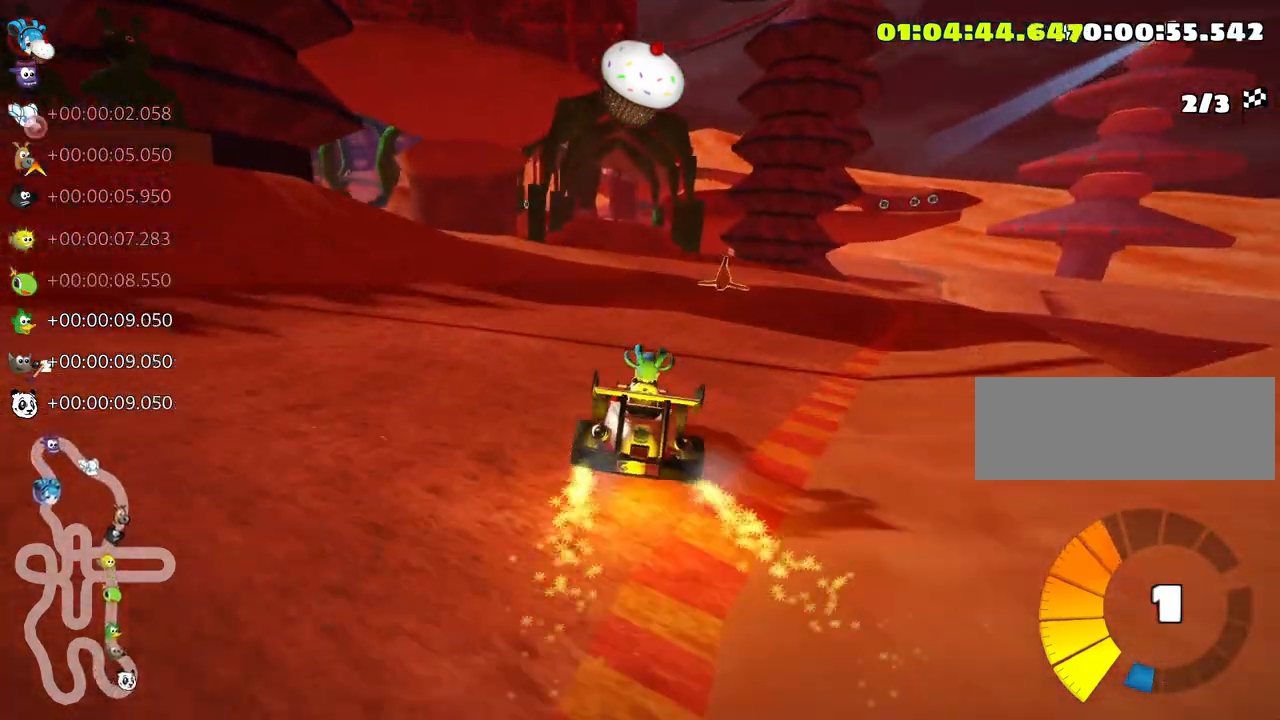
{"keys": ["up"], "events": []}
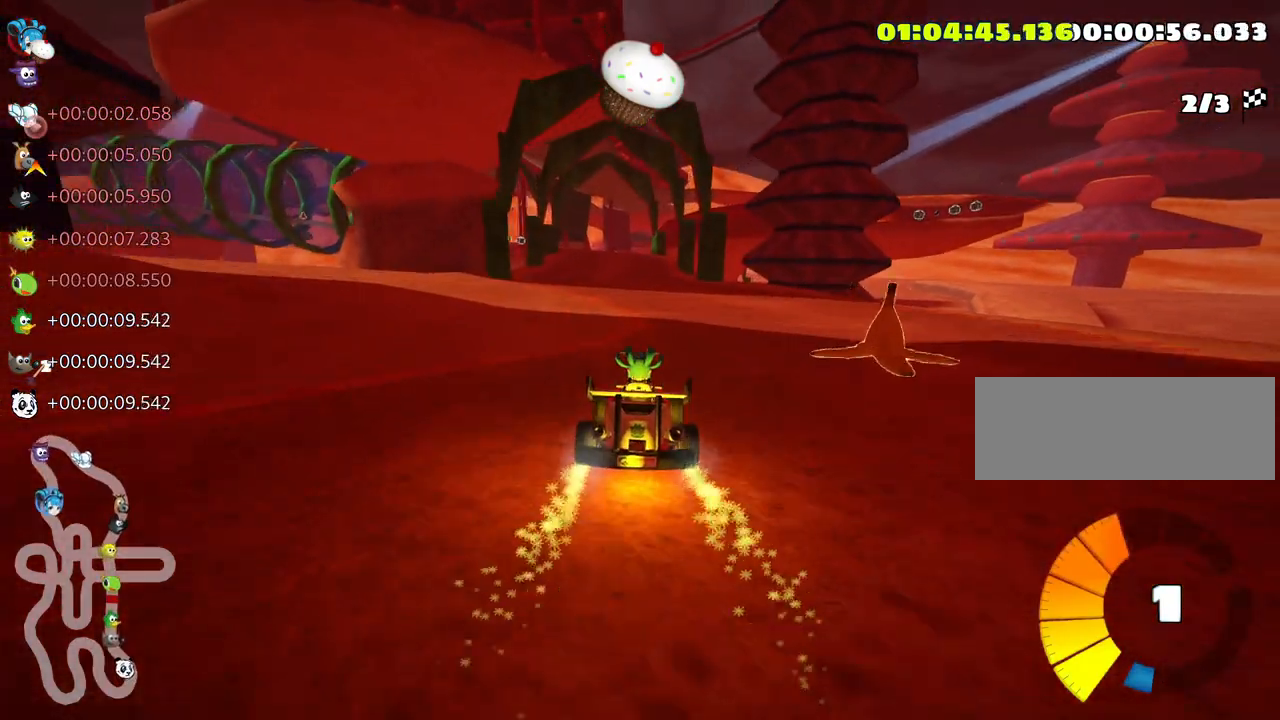
{"keys": ["up"], "events": []}
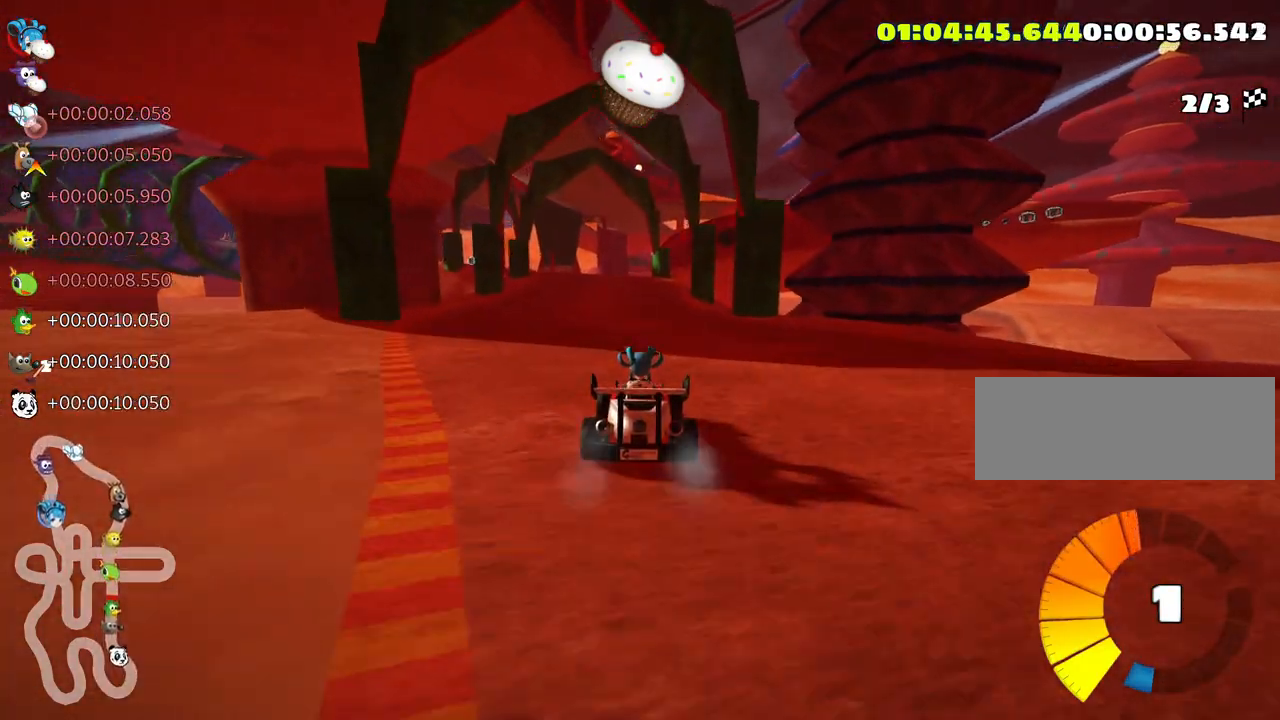
{"keys": ["up"], "events": []}
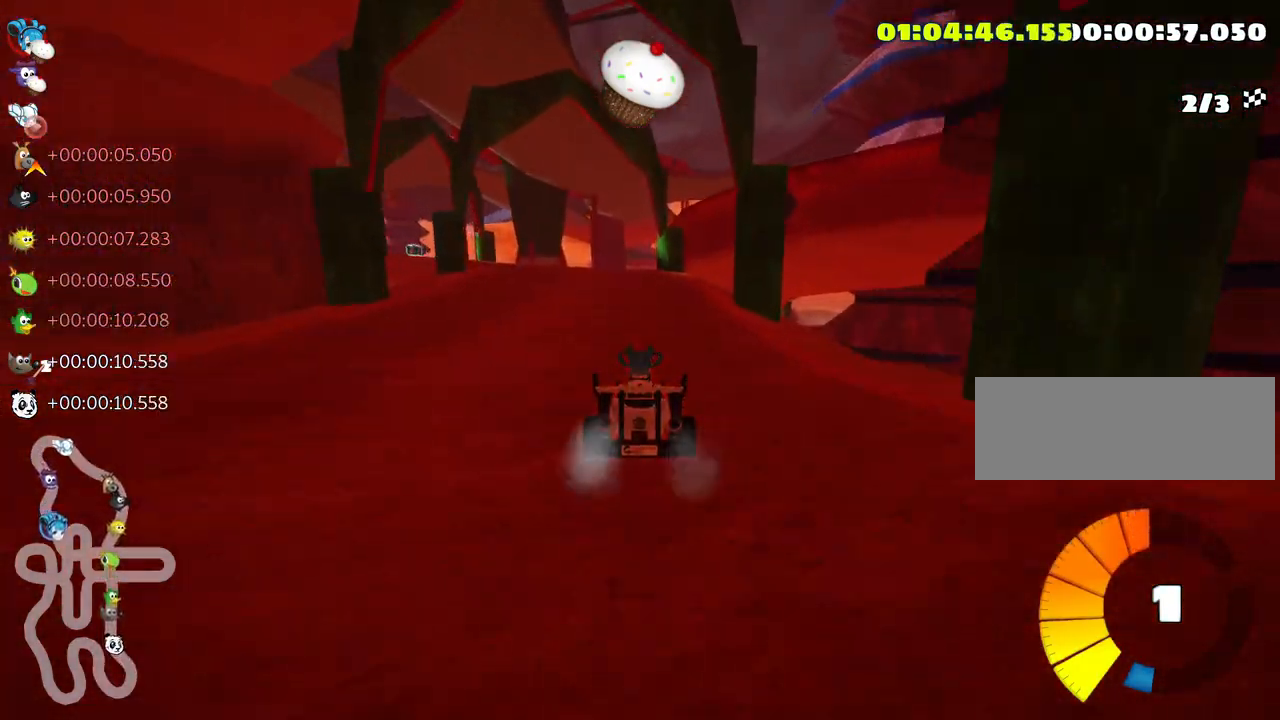
{"keys": ["left", "skid", "up"], "events": [[83, "right", "down"], [233, "right", "up"], [250, "left", "down"], [266, "skid", "down"]]}
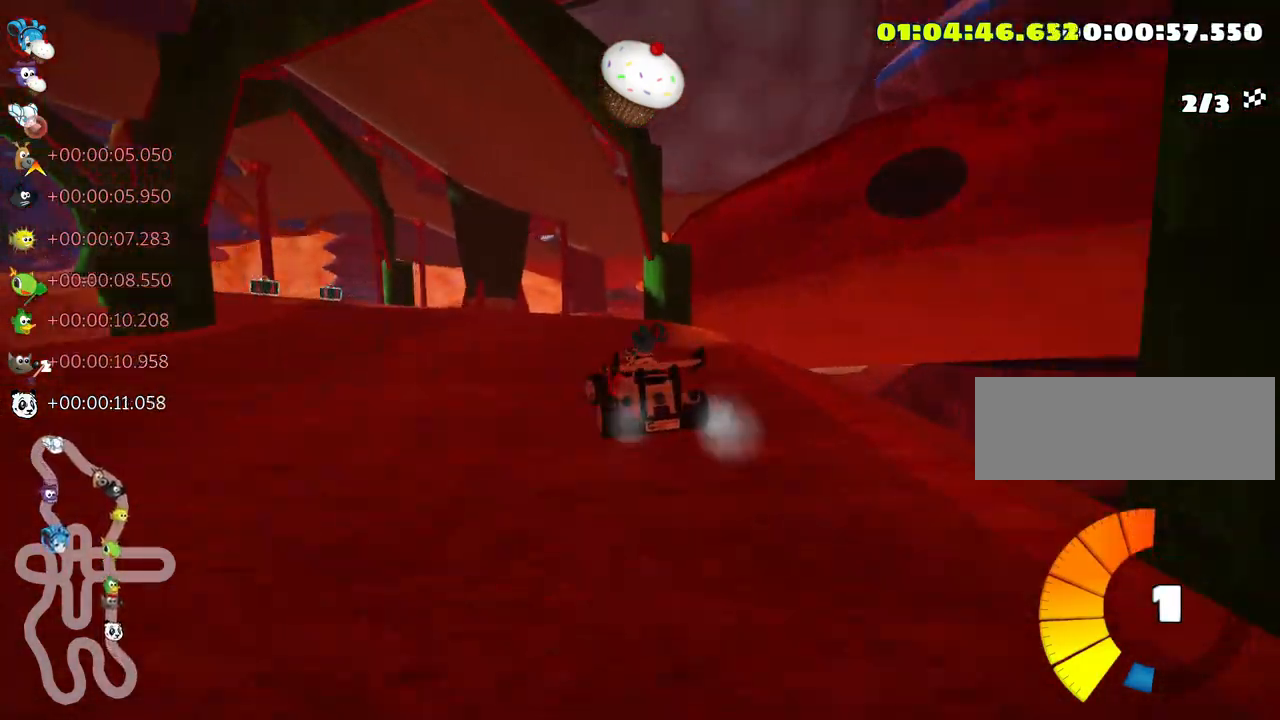
{"keys": ["left", "skid"], "events": [[66, "up", "up"]]}